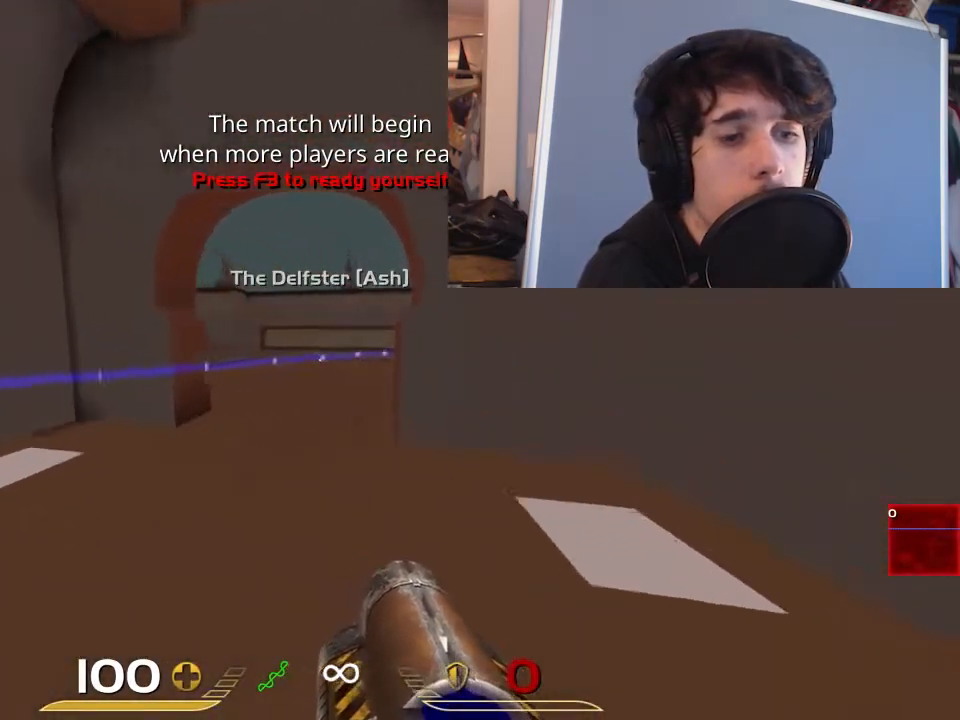
Gameplay with keyboard and mouse; each line is a JSON object with the keys and mouse buttons held at the frame after it. "events" lists presses ("down") and releases ("up") of "1", "2", "3", "4", "5", "a", "alt", "c", "ctrl", "d", "e", "f", "q", "r", "s", "shift", "space", "tab", "v", "w", "x", "z", "mouse_left", "mouse_middle", "mouse_right", "mouse_wheel_up" and "mouse_wheel_down" between this image and that frame as [ms after this image, input, new state], when the widget could be followed in between. "mouse_left", "mouse_middle", "mouse_right", "mouse_wheel_up", "mouse_wheel_down" = the "left", "middle", "right", "wheel_up", "wheel_down" buttons of the "mouse" list. No other keys are recorded. Mouse movement is not recorded.
{"keys": ["a", "space"], "mouse": [], "events": [[150, "a", "down"], [300, "space", "down"], [433, "w", "up"]]}
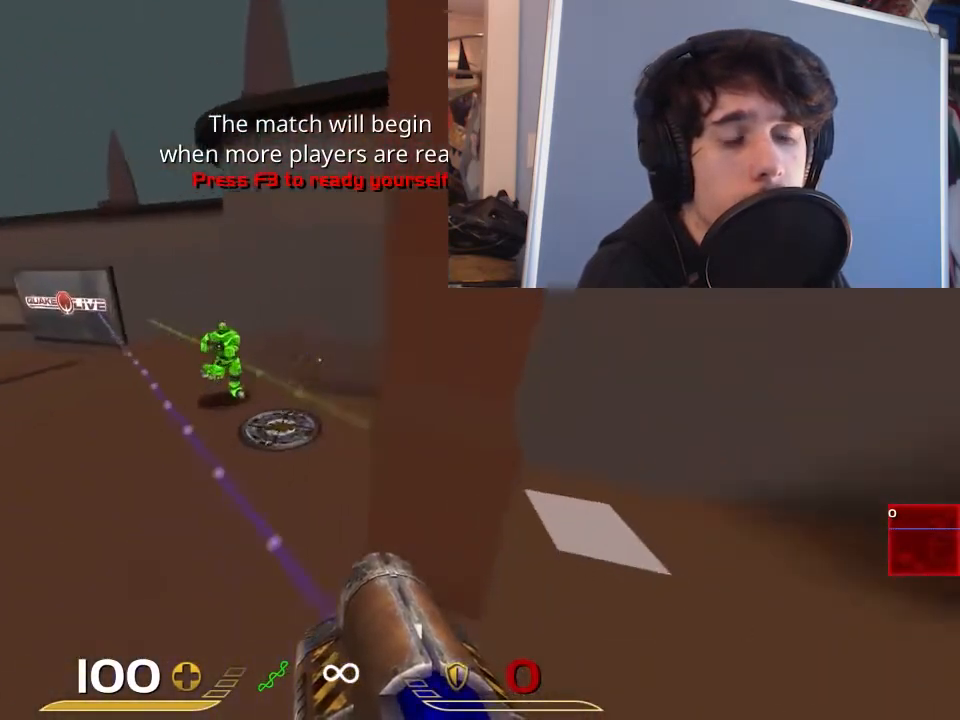
{"keys": ["d"], "mouse": ["left"], "events": [[67, "space", "up"], [333, "a", "up"], [433, "d", "down"], [467, "mouse_left", "down"]]}
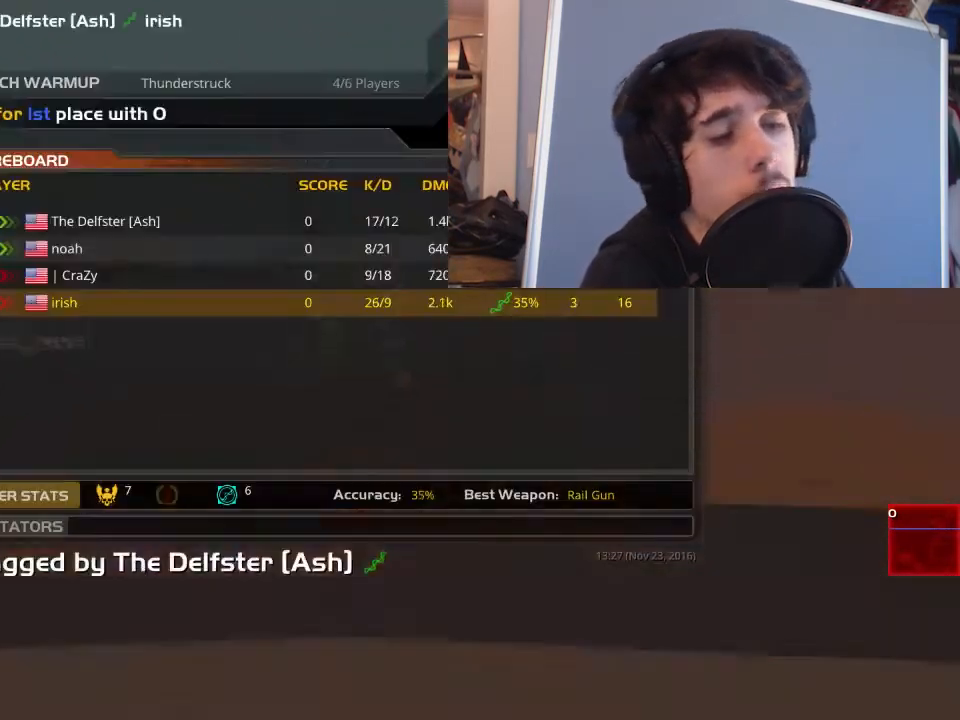
{"keys": [], "mouse": [], "events": [[67, "mouse_left", "up"], [217, "d", "up"]]}
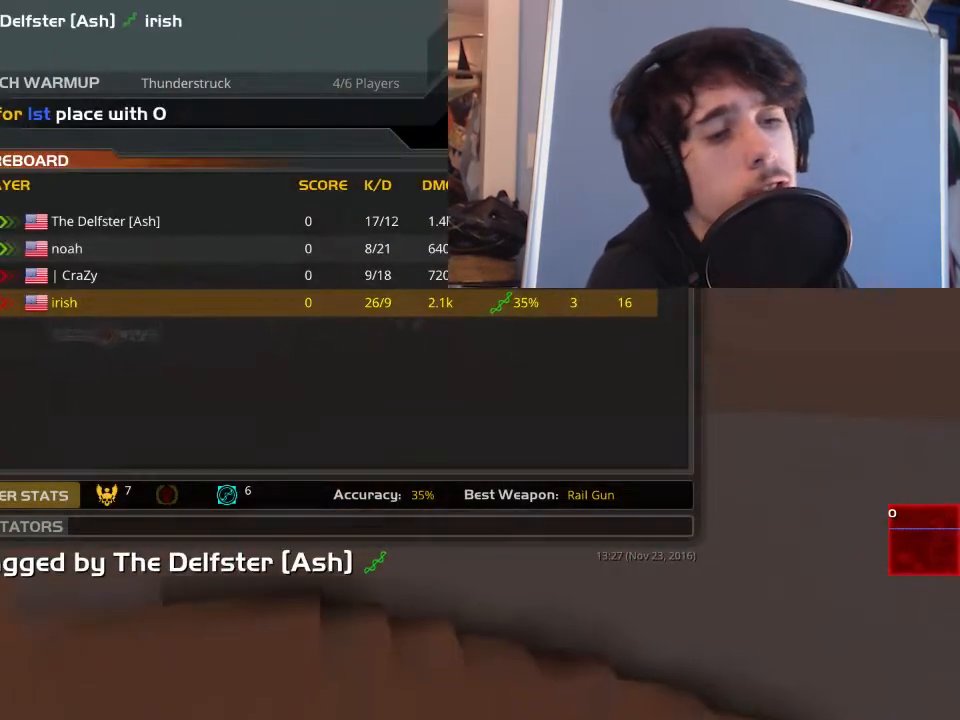
{"keys": [], "mouse": [], "events": [[17, "mouse_left", "down"], [117, "mouse_left", "up"], [317, "mouse_left", "down"], [383, "mouse_left", "up"]]}
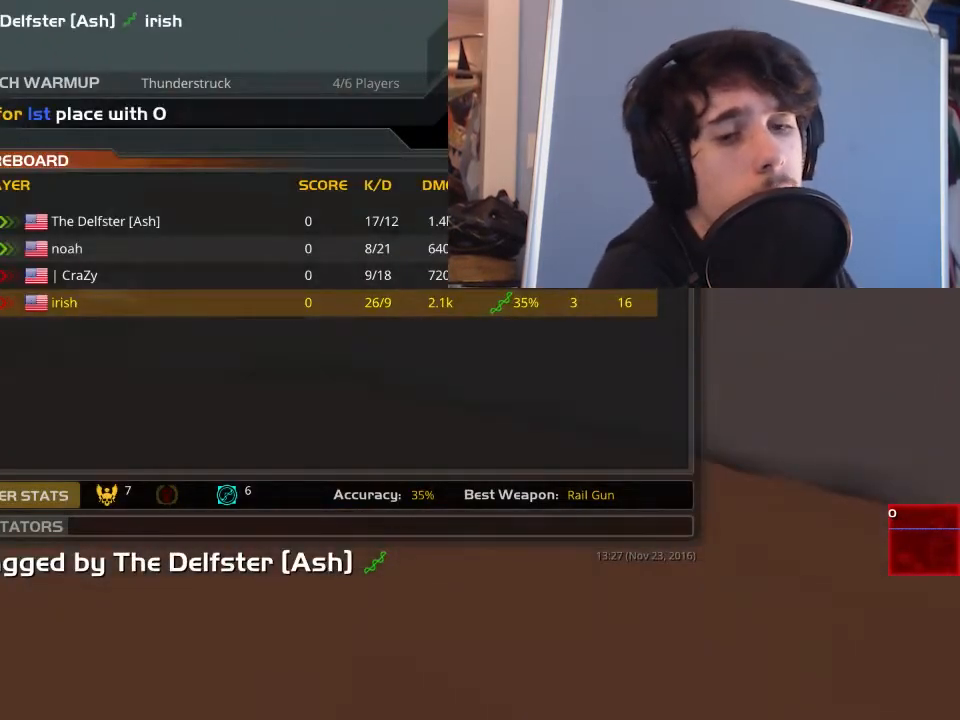
{"keys": [], "mouse": [], "events": [[150, "mouse_left", "down"], [317, "mouse_left", "up"]]}
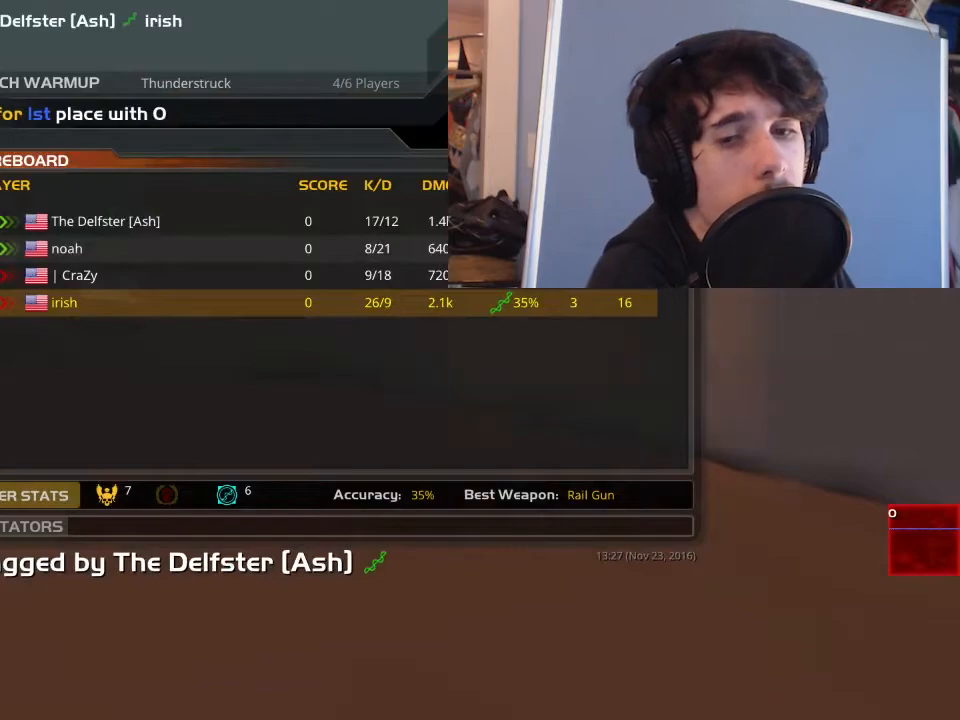
{"keys": [], "mouse": [], "events": [[50, "mouse_left", "down"], [150, "mouse_left", "up"], [383, "mouse_left", "down"], [450, "mouse_left", "up"]]}
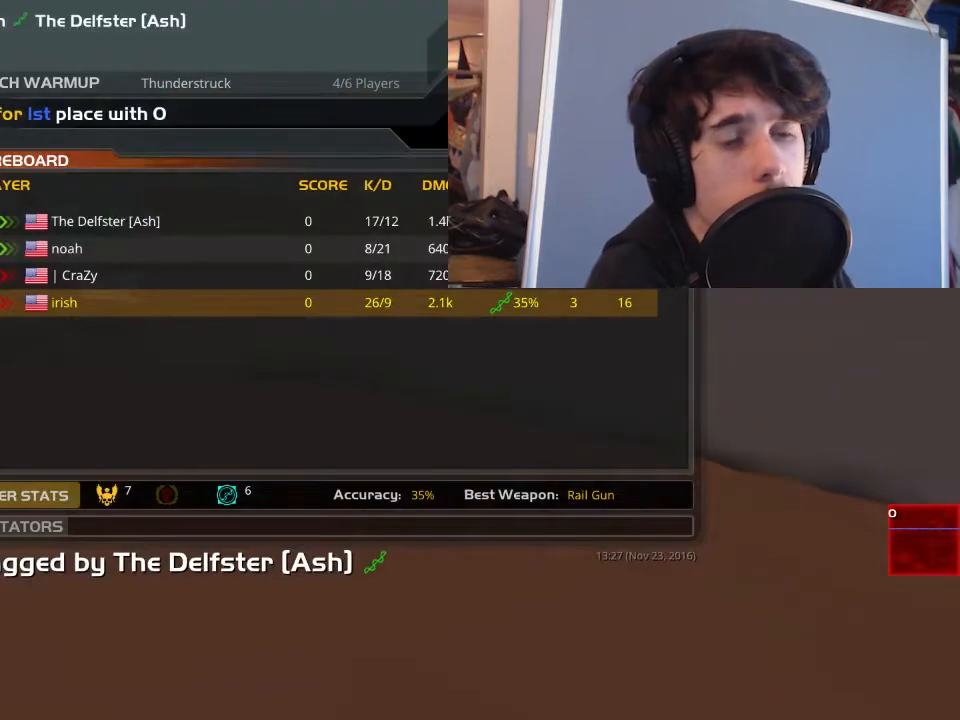
{"keys": [], "mouse": [], "events": [[267, "mouse_left", "down"], [333, "mouse_left", "up"]]}
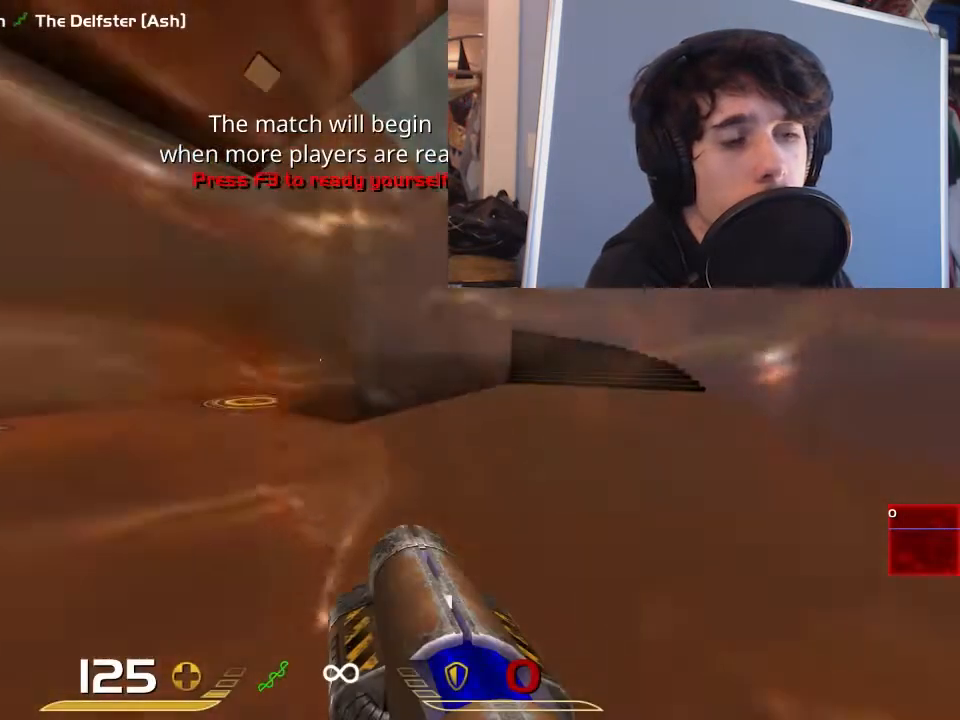
{"keys": ["a", "w"], "mouse": [], "events": [[133, "w", "down"], [333, "d", "down"], [367, "a", "down"], [400, "d", "up"]]}
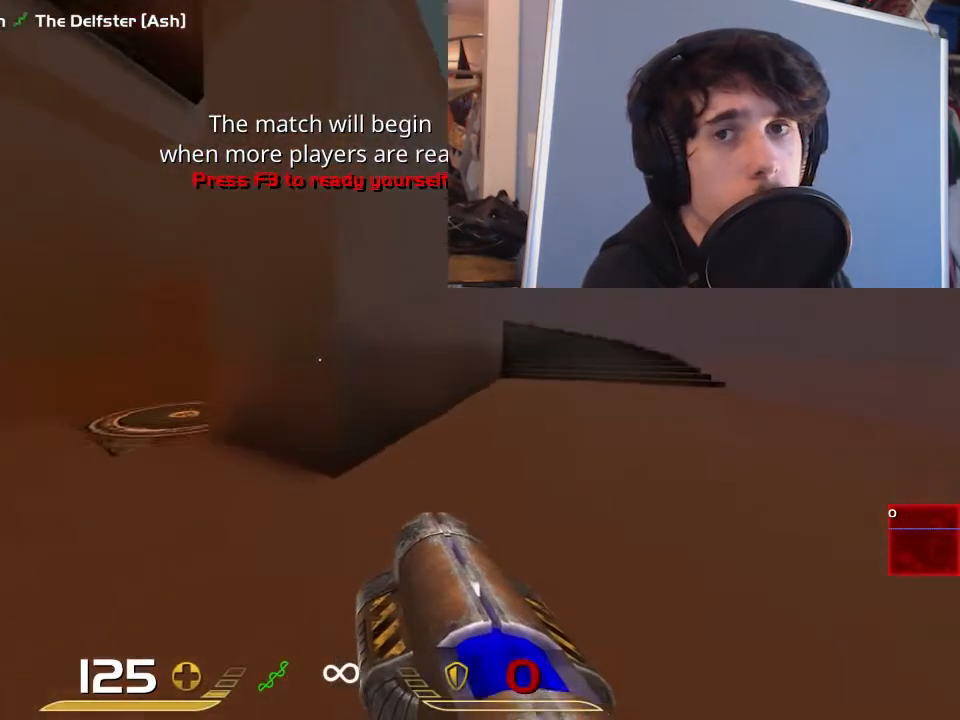
{"keys": ["a", "w"], "mouse": [], "events": []}
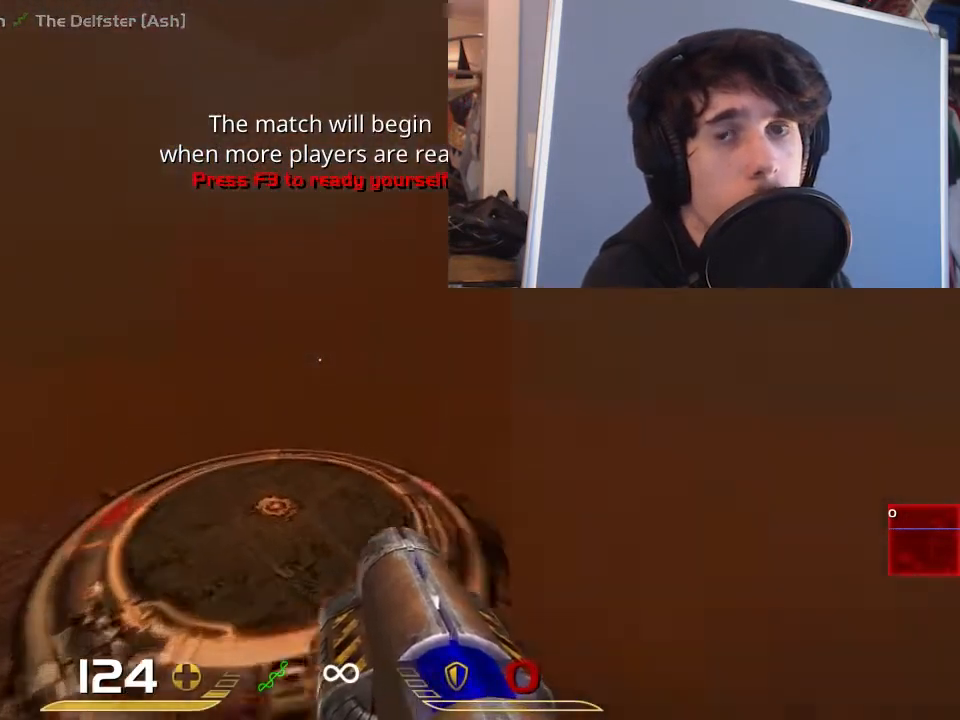
{"keys": ["a", "w"], "mouse": [], "events": [[83, "a", "up"], [183, "d", "down"], [317, "d", "up"], [450, "a", "down"]]}
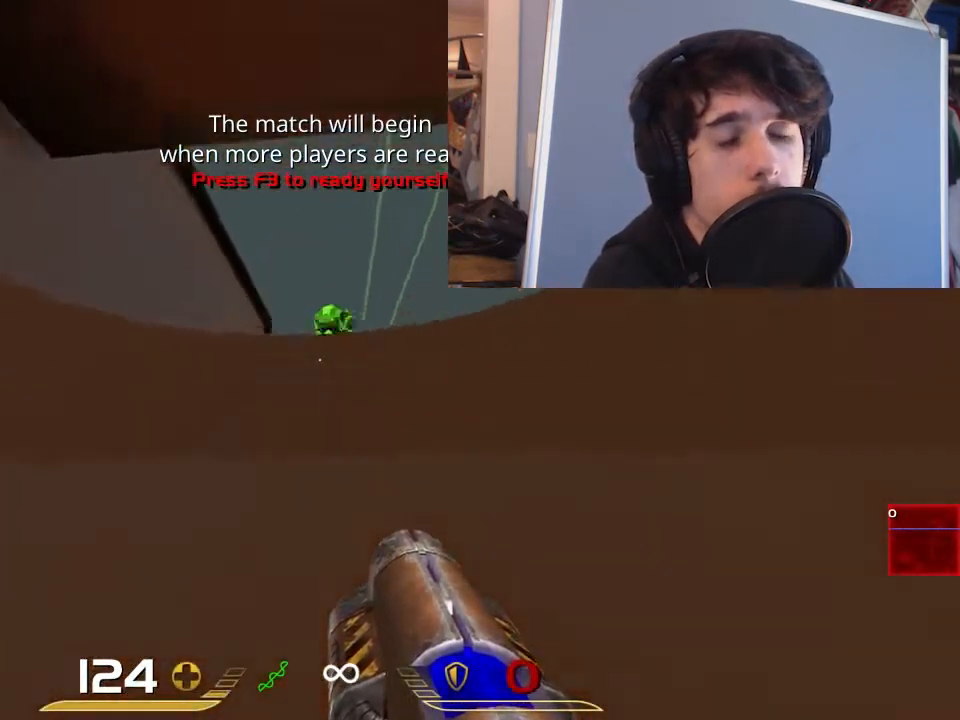
{"keys": ["a"], "mouse": ["left"], "events": [[200, "w", "up"], [433, "mouse_left", "down"]]}
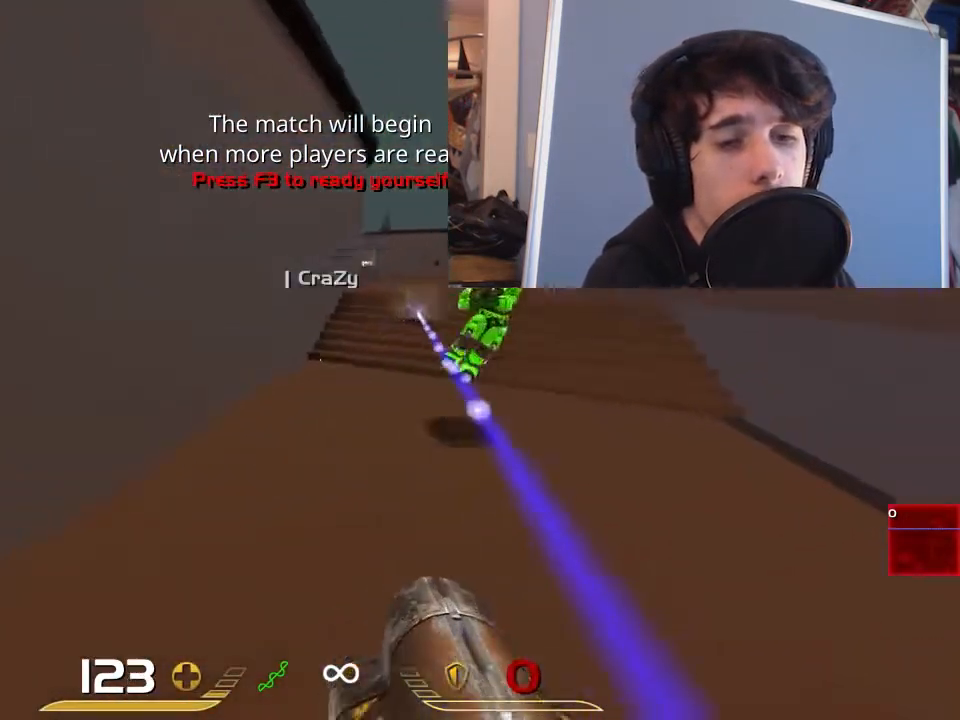
{"keys": ["d"], "mouse": [], "events": [[33, "mouse_left", "up"], [133, "s", "down"], [333, "a", "up"], [333, "d", "down"], [400, "s", "up"]]}
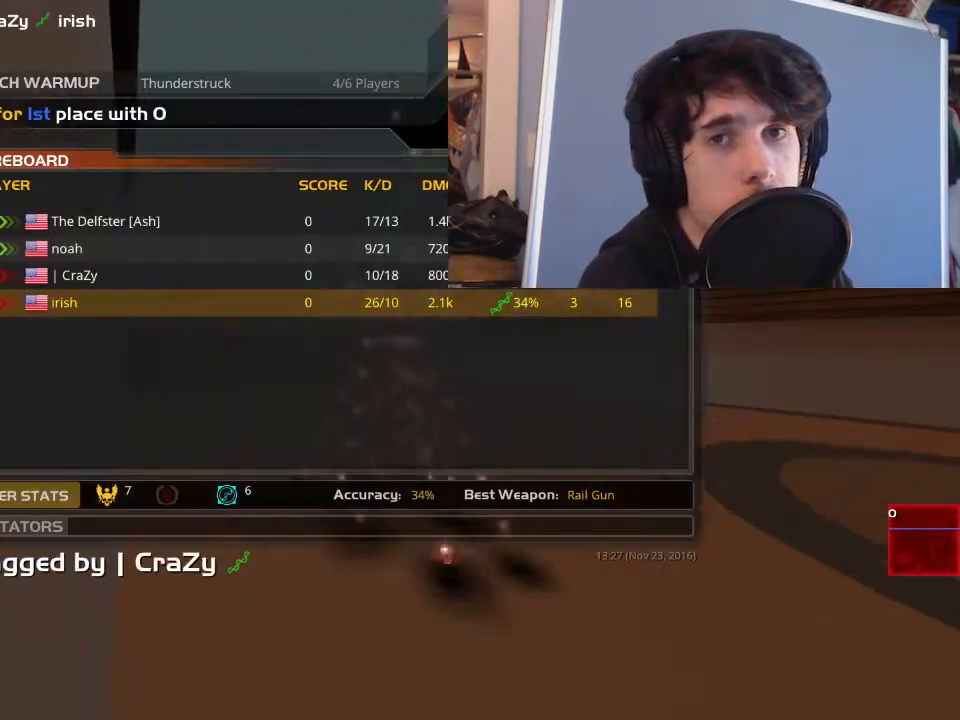
{"keys": [], "mouse": [], "events": [[67, "w", "down"], [233, "d", "up"], [233, "w", "up"]]}
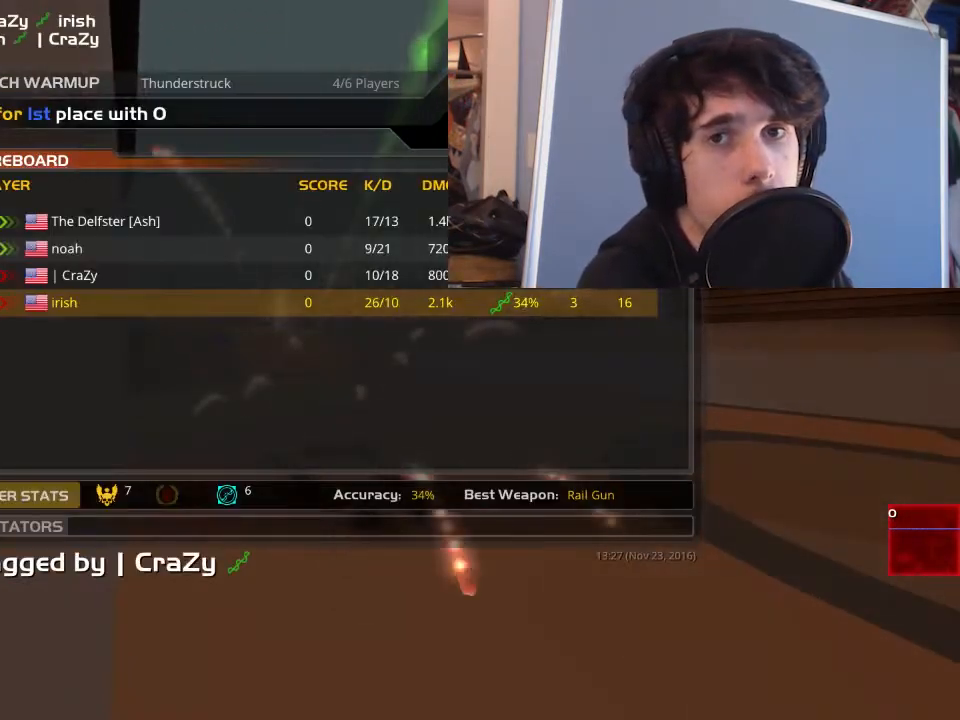
{"keys": [], "mouse": [], "events": [[150, "mouse_left", "down"], [250, "mouse_left", "up"], [383, "mouse_left", "down"], [483, "mouse_left", "up"]]}
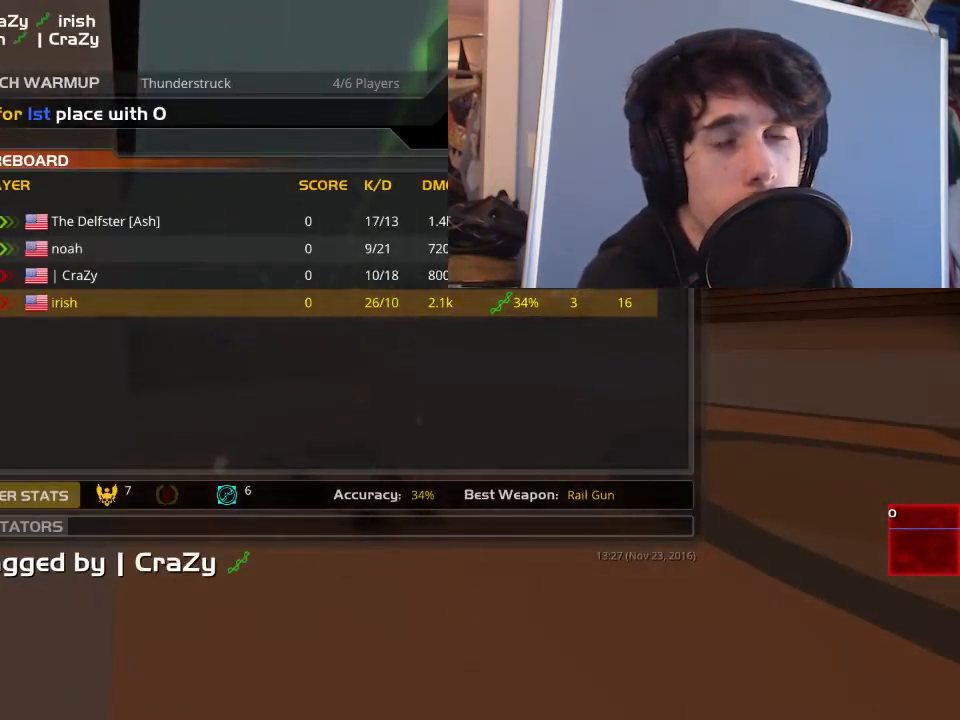
{"keys": [], "mouse": [], "events": [[183, "mouse_left", "down"], [283, "mouse_left", "up"]]}
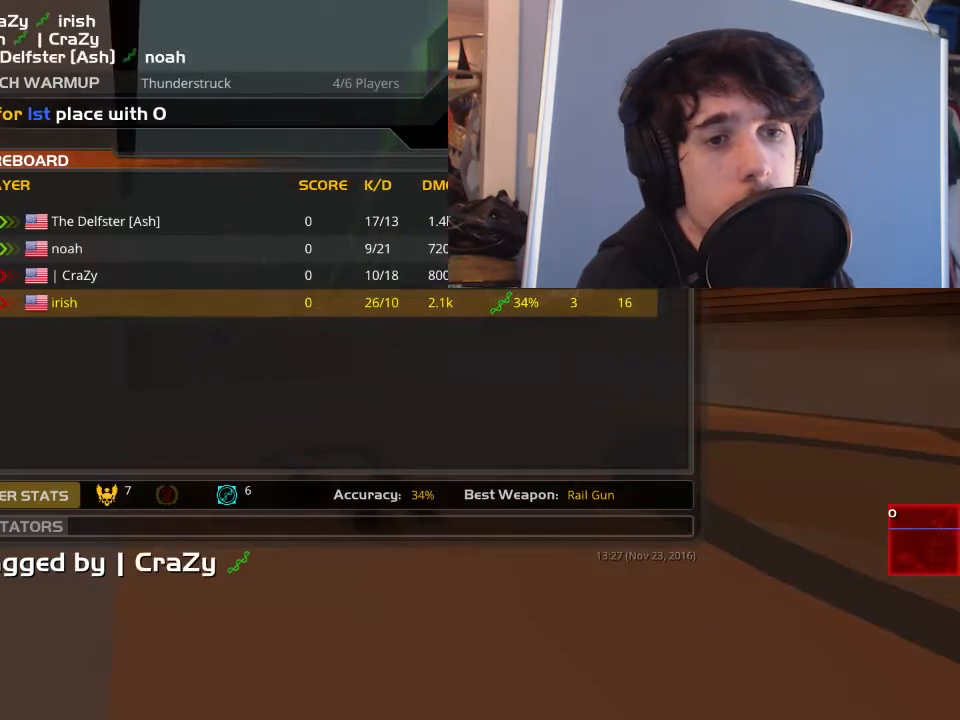
{"keys": [], "mouse": [], "events": [[17, "mouse_left", "down"], [117, "mouse_left", "up"], [283, "mouse_left", "down"], [383, "mouse_left", "up"]]}
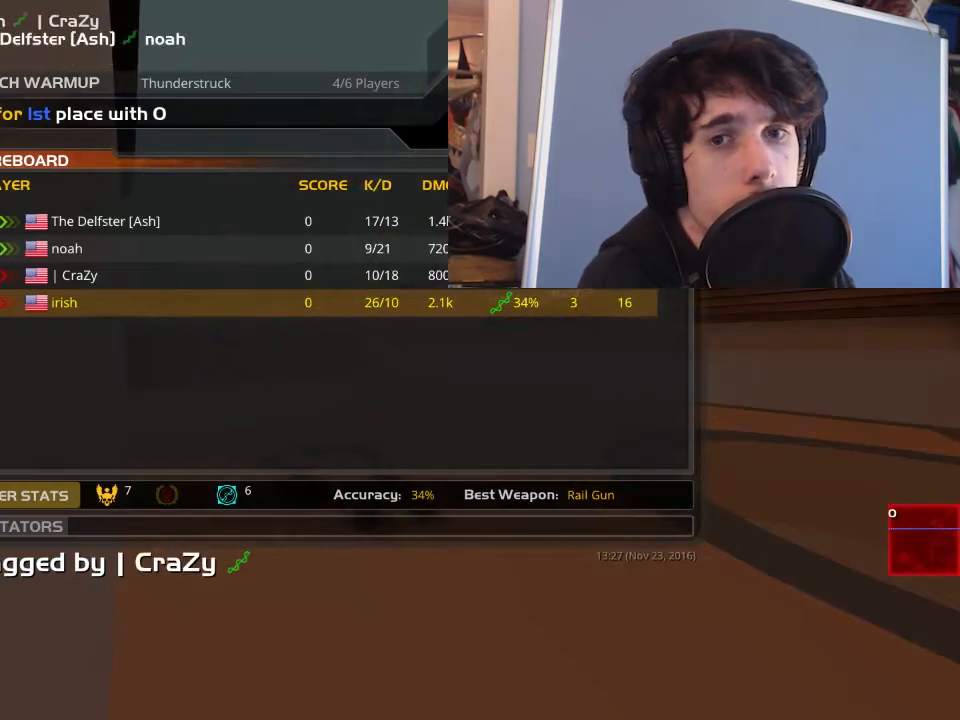
{"keys": [], "mouse": [], "events": [[200, "mouse_left", "down"], [300, "mouse_left", "up"]]}
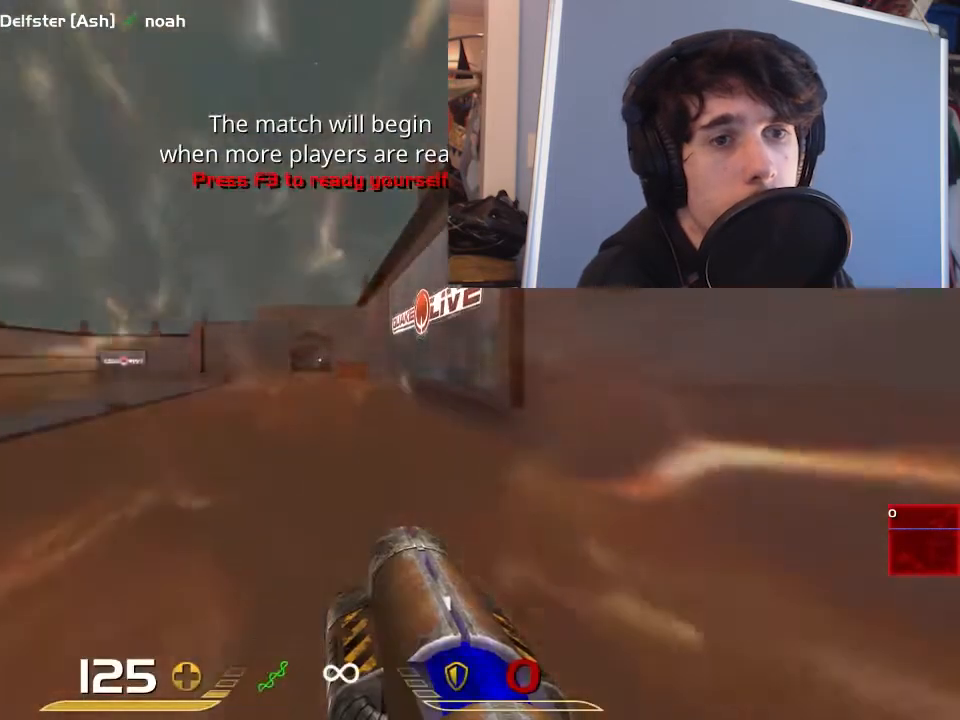
{"keys": ["d"], "mouse": [], "events": [[67, "w", "down"], [133, "a", "down"], [233, "a", "up"], [233, "d", "down"], [233, "w", "up"]]}
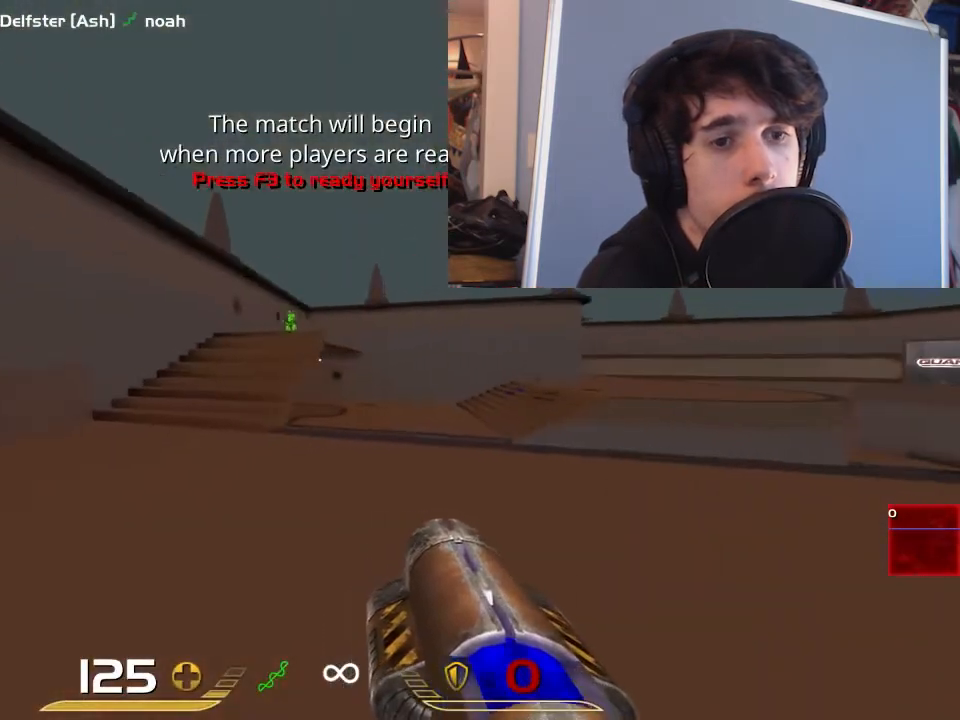
{"keys": ["a"], "mouse": [], "events": [[167, "a", "down"], [167, "d", "up"], [383, "mouse_left", "down"], [483, "mouse_left", "up"]]}
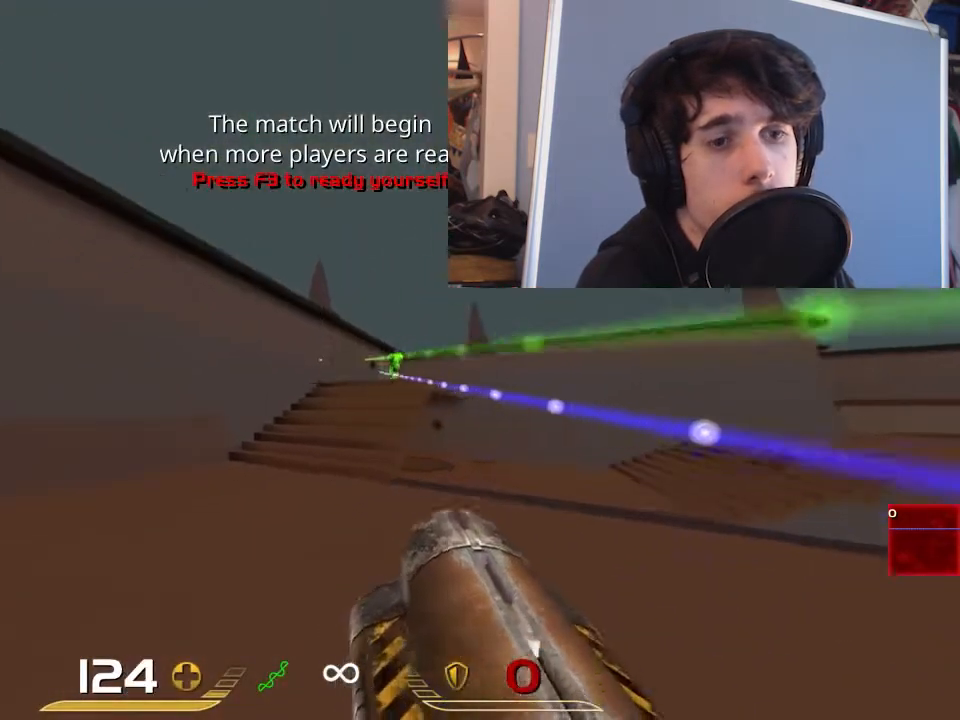
{"keys": ["a", "d", "w"], "mouse": [], "events": [[17, "d", "down"], [50, "a", "up"], [217, "w", "down"], [283, "d", "up"], [317, "a", "down"], [383, "w", "up"], [450, "d", "down"], [500, "w", "down"]]}
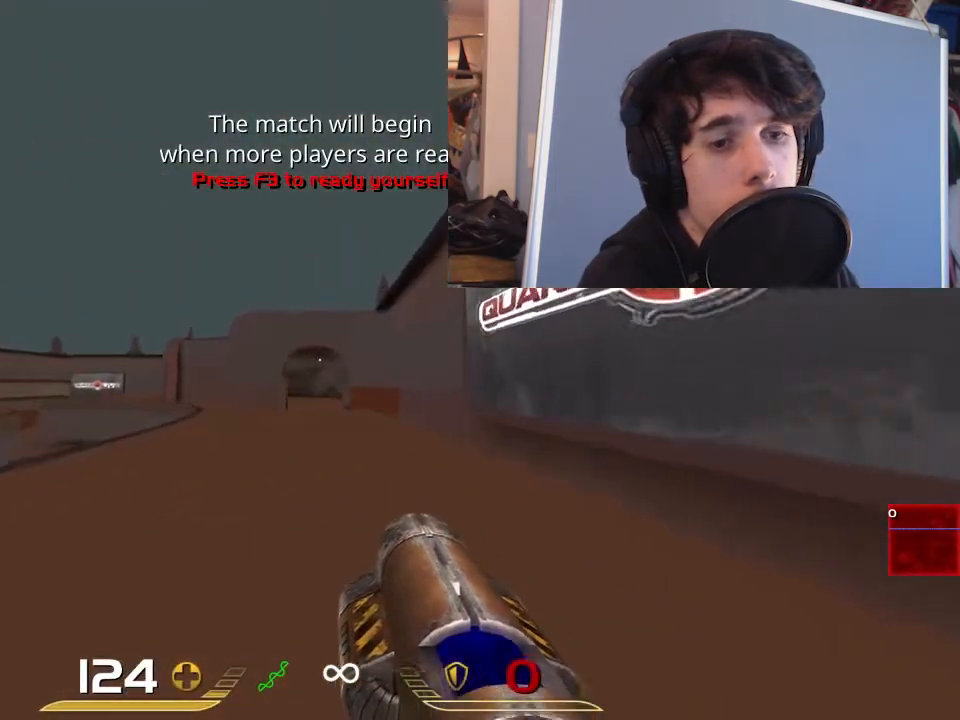
{"keys": [], "mouse": [], "events": [[33, "a", "up"], [200, "d", "up"], [200, "w", "up"], [300, "s", "down"], [467, "s", "up"]]}
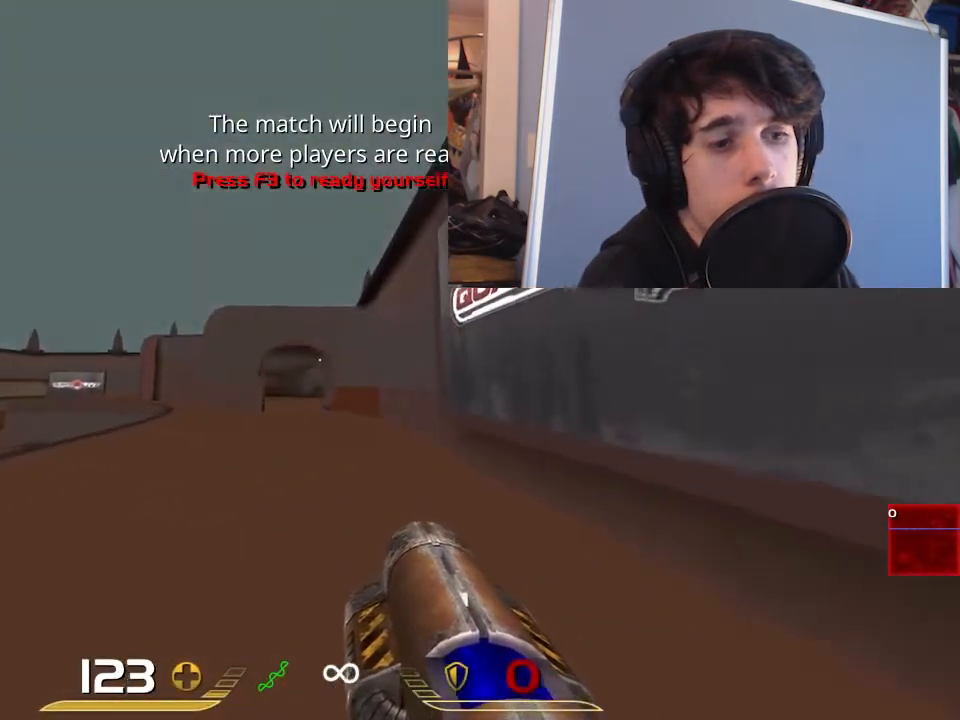
{"keys": ["d", "s"], "mouse": [], "events": [[200, "w", "down"], [267, "a", "down"], [333, "w", "up"], [400, "s", "down"], [467, "a", "up"], [500, "d", "down"]]}
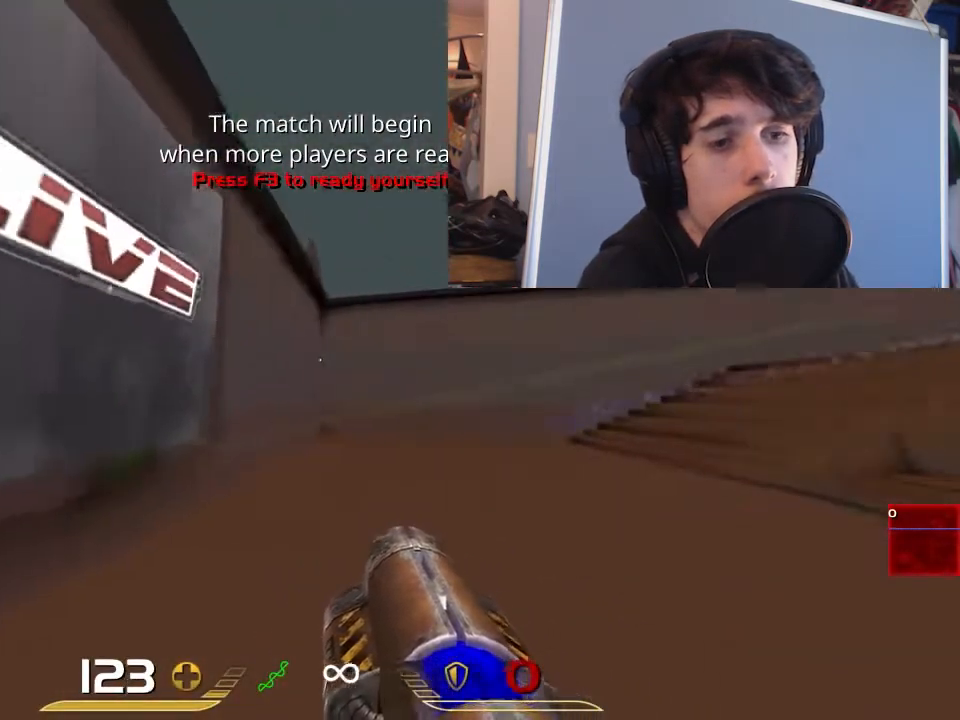
{"keys": ["a"], "mouse": [], "events": [[133, "s", "up"], [283, "a", "down"], [350, "d", "up"], [350, "w", "down"], [483, "w", "up"]]}
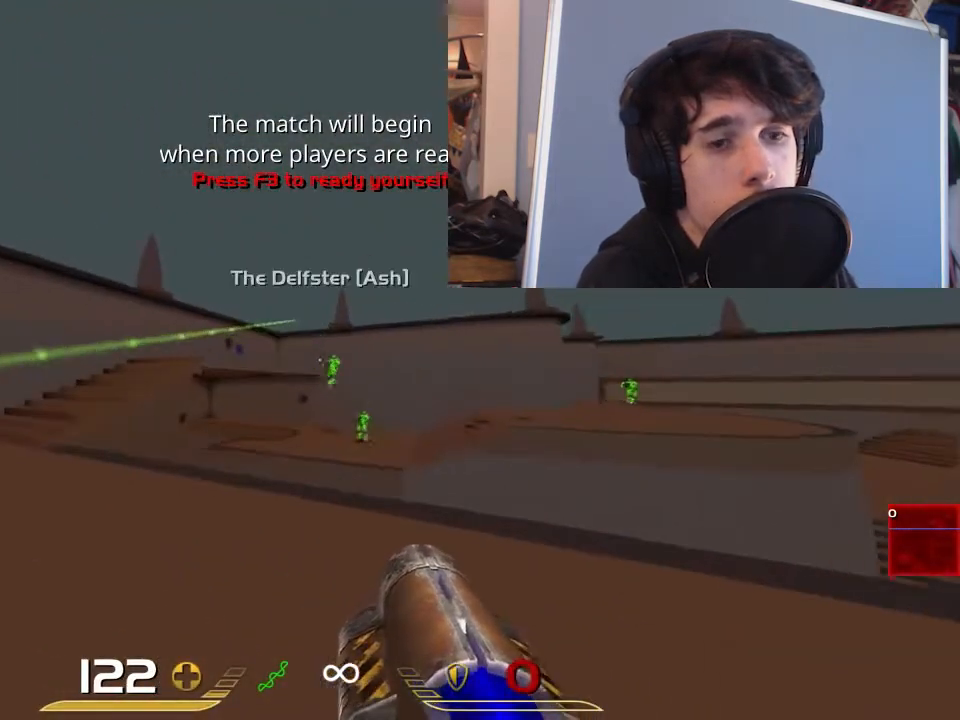
{"keys": ["a"], "mouse": [], "events": [[117, "a", "up"], [150, "d", "down"], [250, "mouse_left", "down"], [317, "a", "down"], [317, "d", "up"], [350, "mouse_left", "up"]]}
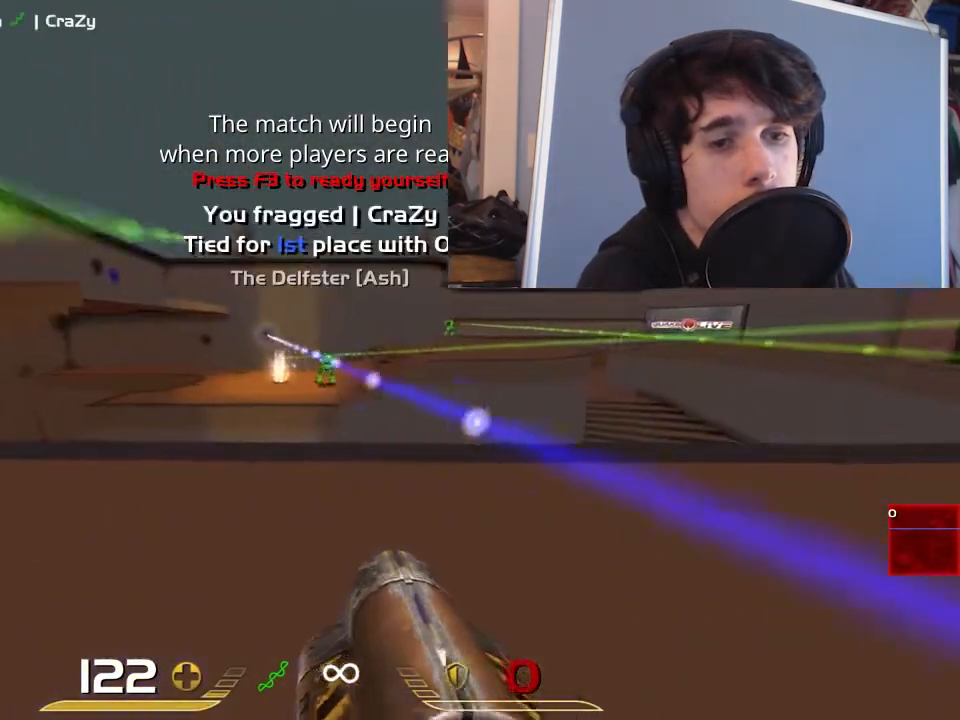
{"keys": ["a", "space"], "mouse": [], "events": [[267, "space", "down"]]}
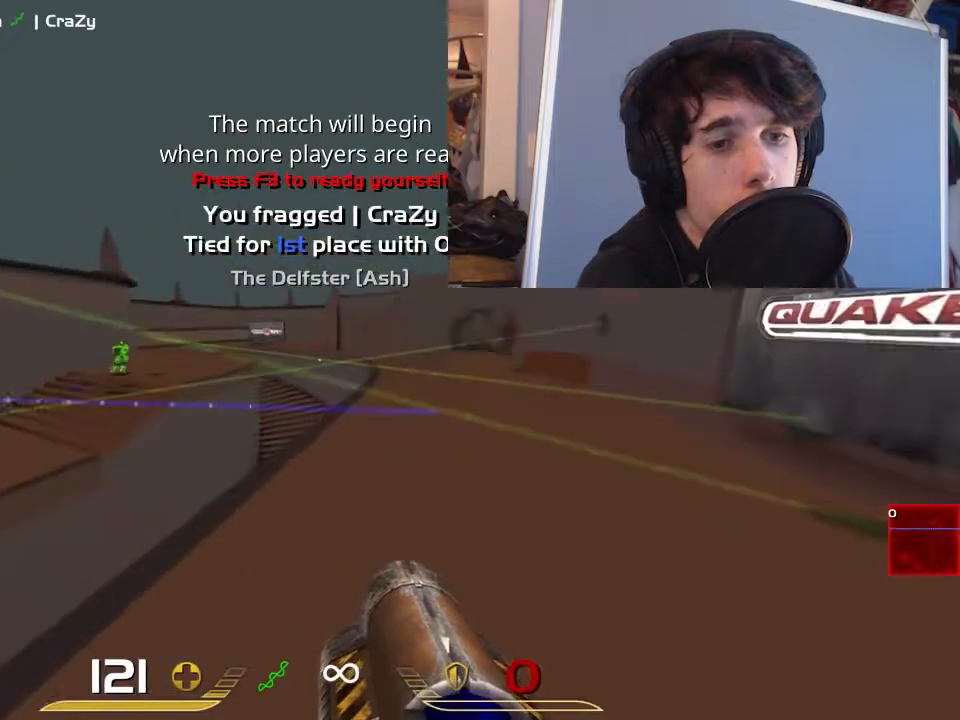
{"keys": ["d"], "mouse": [], "events": [[67, "space", "up"], [400, "d", "down"], [433, "a", "up"]]}